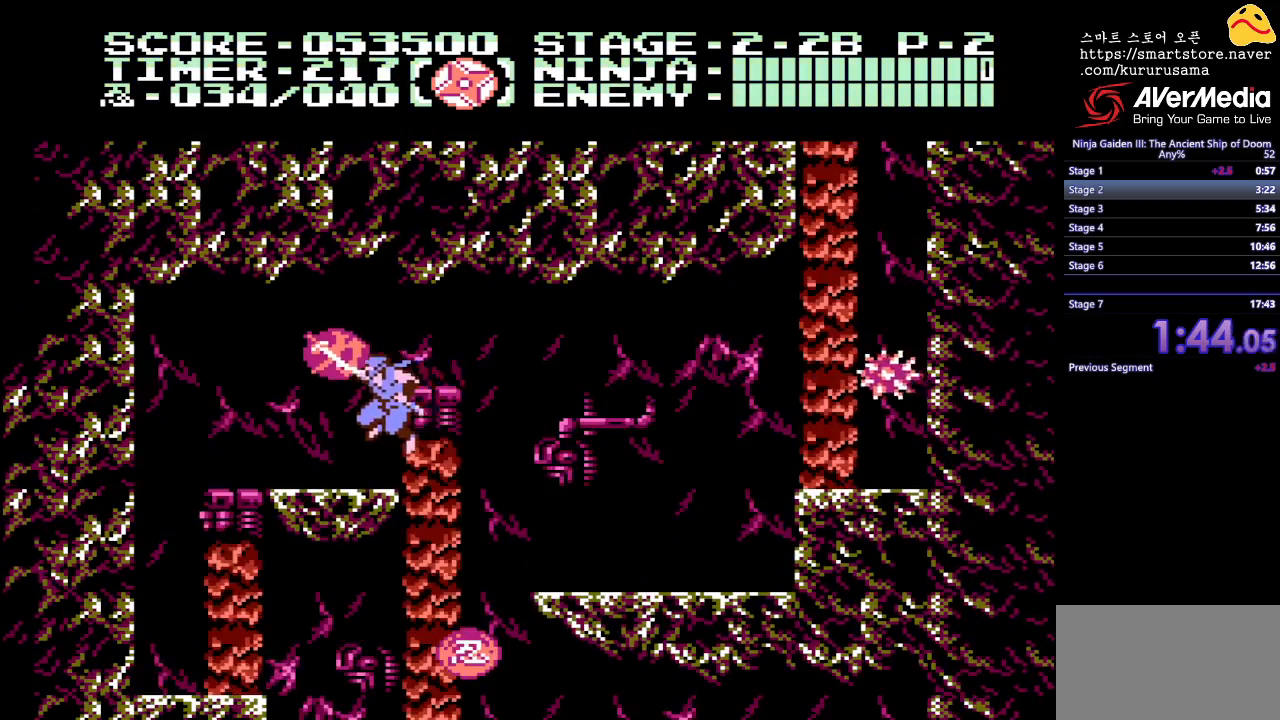
Gameplay with a controller (Nintendo layout); each line is a JSON object with the inputs held at the frame after it. "events" lists button and stick changes between this image and that frame as [ms after this image, input, new state], when the widget could be followed in between. Not read: L3 R3.
{"buttons": ["DPAD_RIGHT"], "events": [[17, "DPAD_LEFT", "up"], [150, "DPAD_RIGHT", "down"]]}
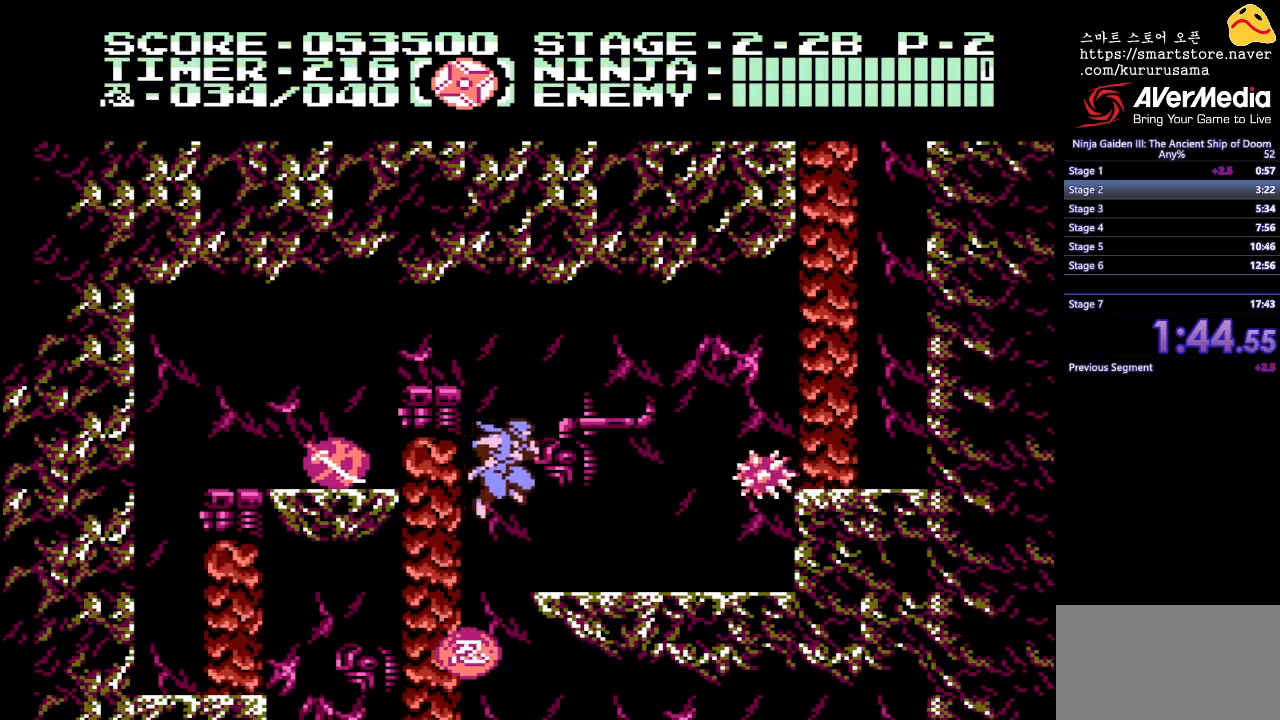
{"buttons": ["DPAD_LEFT"], "events": [[50, "A", "down"], [100, "DPAD_RIGHT", "up"], [183, "A", "up"], [467, "DPAD_LEFT", "down"], [467, "DPAD_UP", "down"], [500, "DPAD_UP", "up"]]}
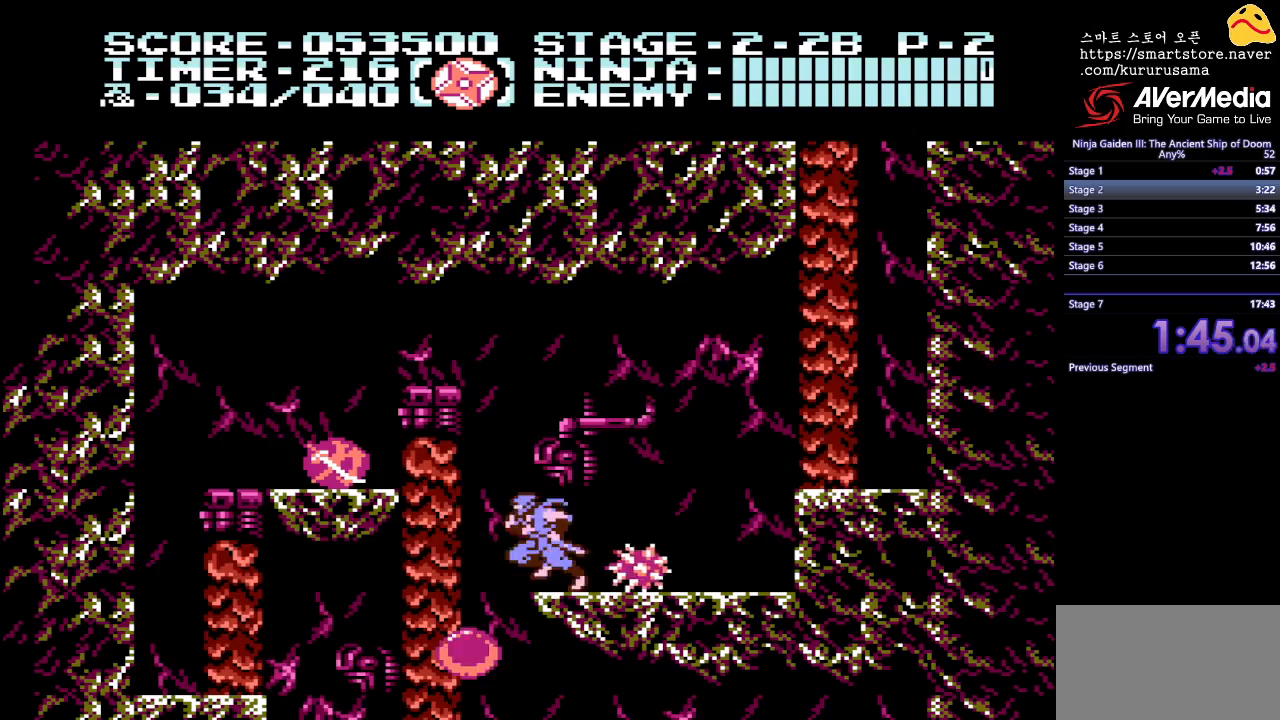
{"buttons": ["DPAD_LEFT"], "events": [[50, "B", "down"], [300, "B", "up"]]}
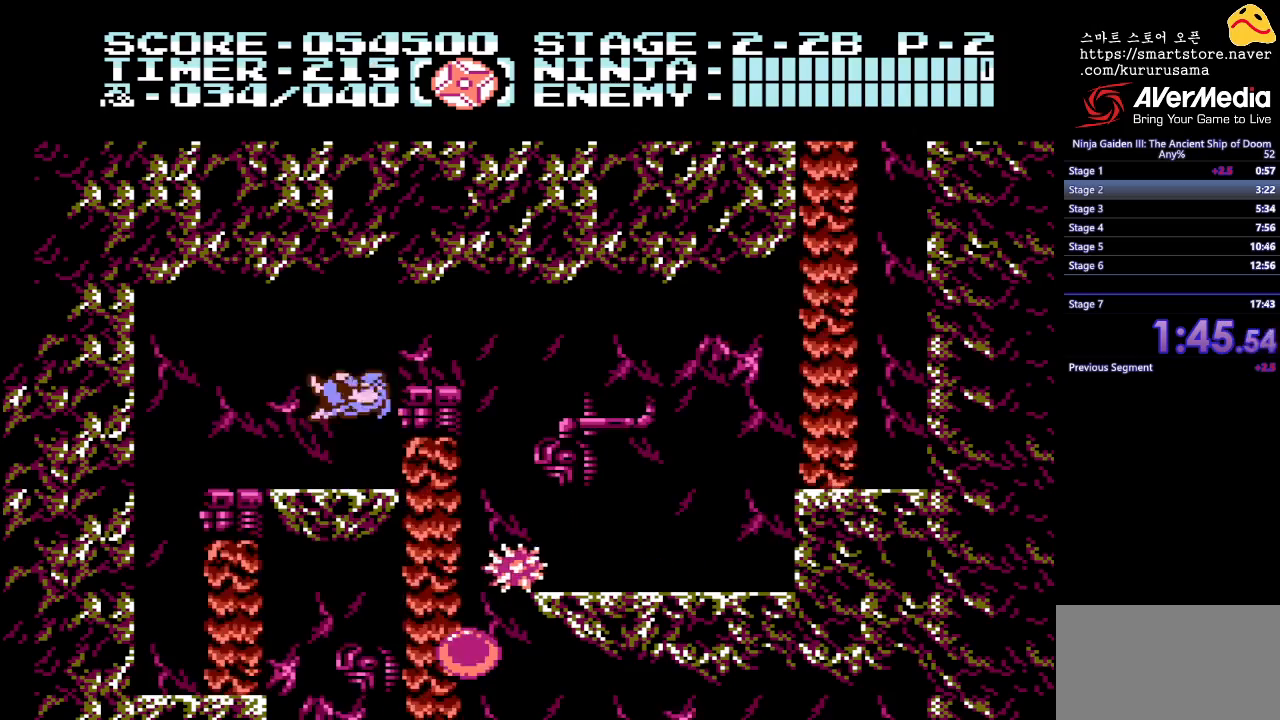
{"buttons": ["DPAD_RIGHT"], "events": [[117, "DPAD_LEFT", "up"], [183, "DPAD_RIGHT", "down"]]}
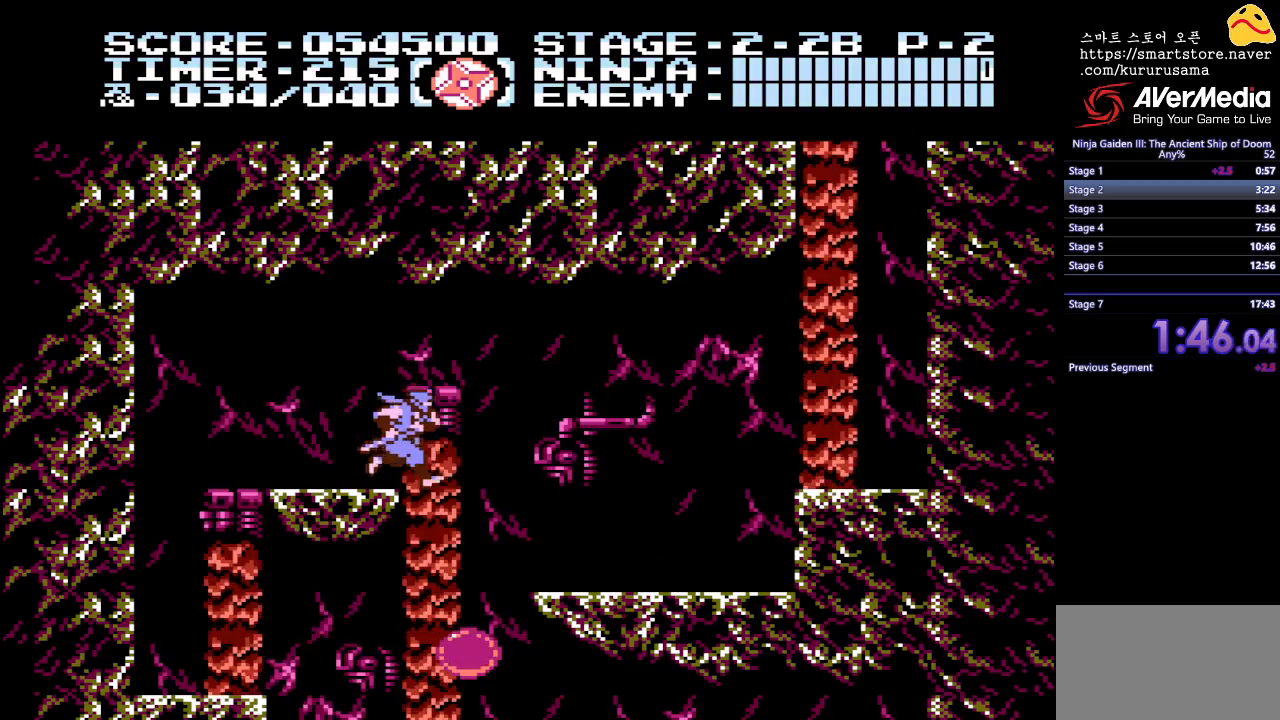
{"buttons": ["A"], "events": [[83, "DPAD_RIGHT", "up"], [467, "A", "down"]]}
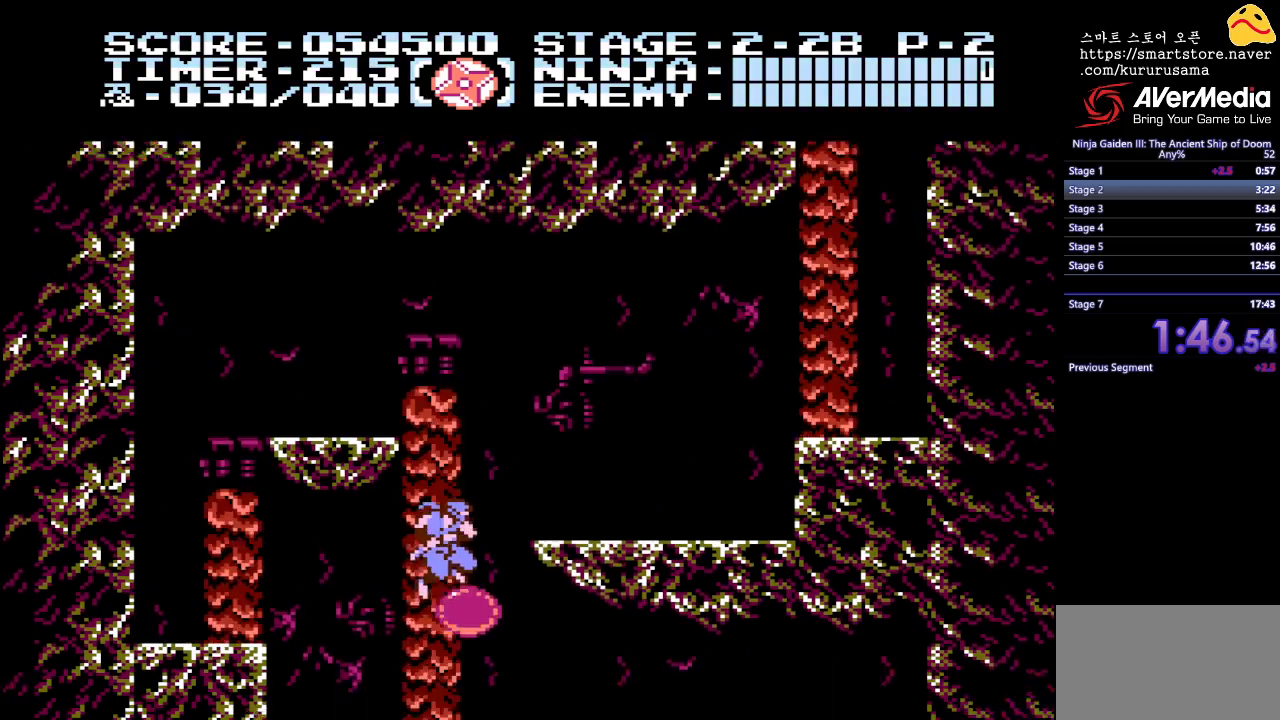
{"buttons": ["A", "DPAD_RIGHT"], "events": [[67, "A", "up"], [300, "DPAD_RIGHT", "down"], [400, "A", "down"]]}
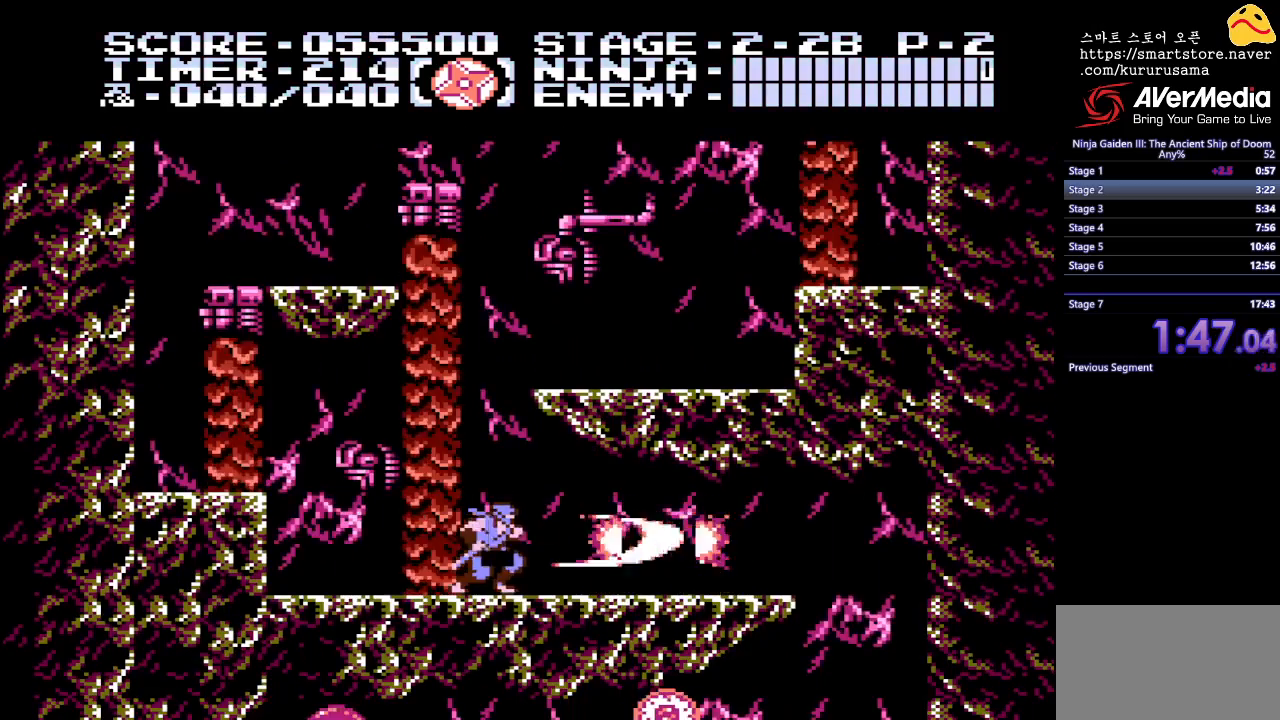
{"buttons": ["DPAD_RIGHT"], "events": [[17, "A", "up"]]}
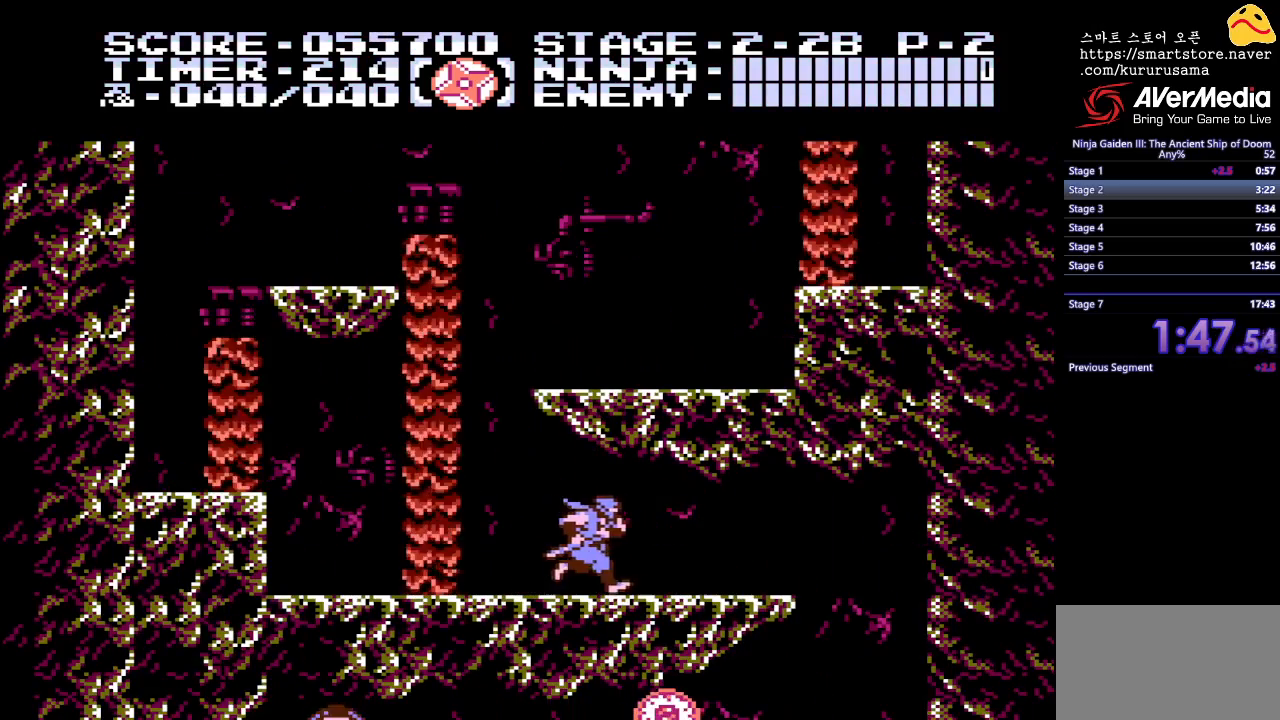
{"buttons": ["DPAD_RIGHT"], "events": []}
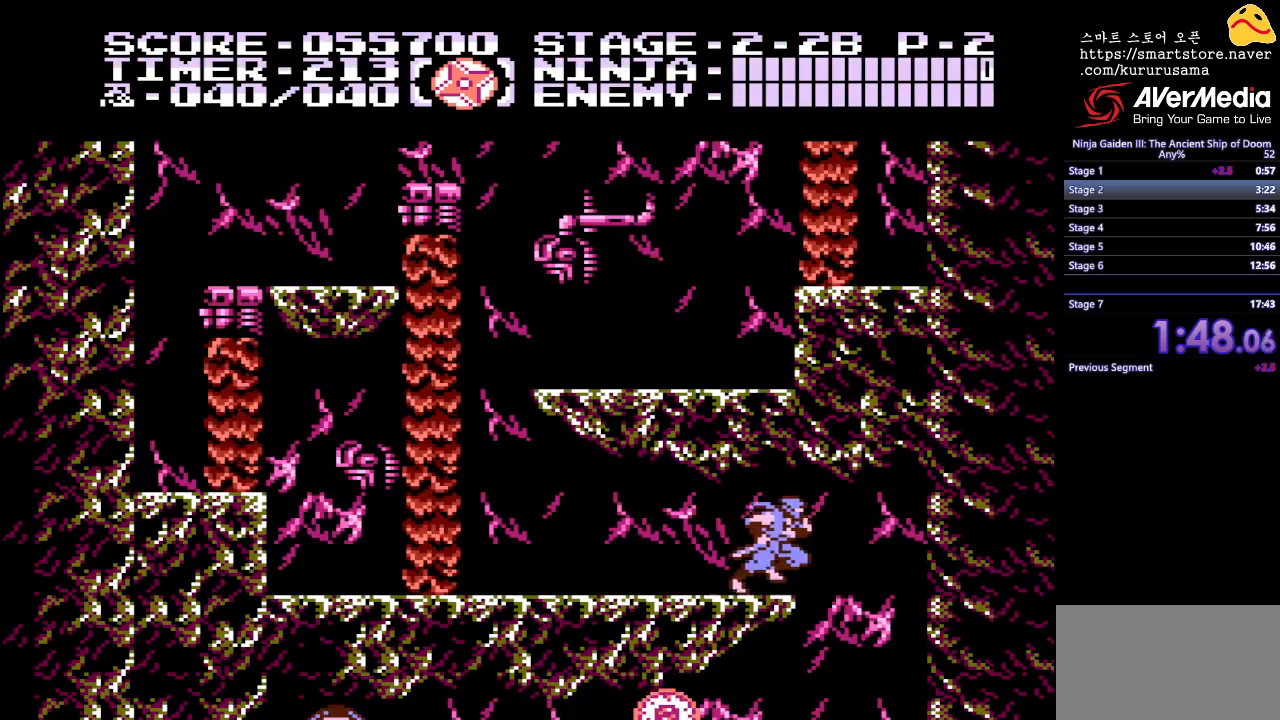
{"buttons": ["DPAD_LEFT"], "events": [[200, "DPAD_RIGHT", "up"], [467, "DPAD_LEFT", "down"]]}
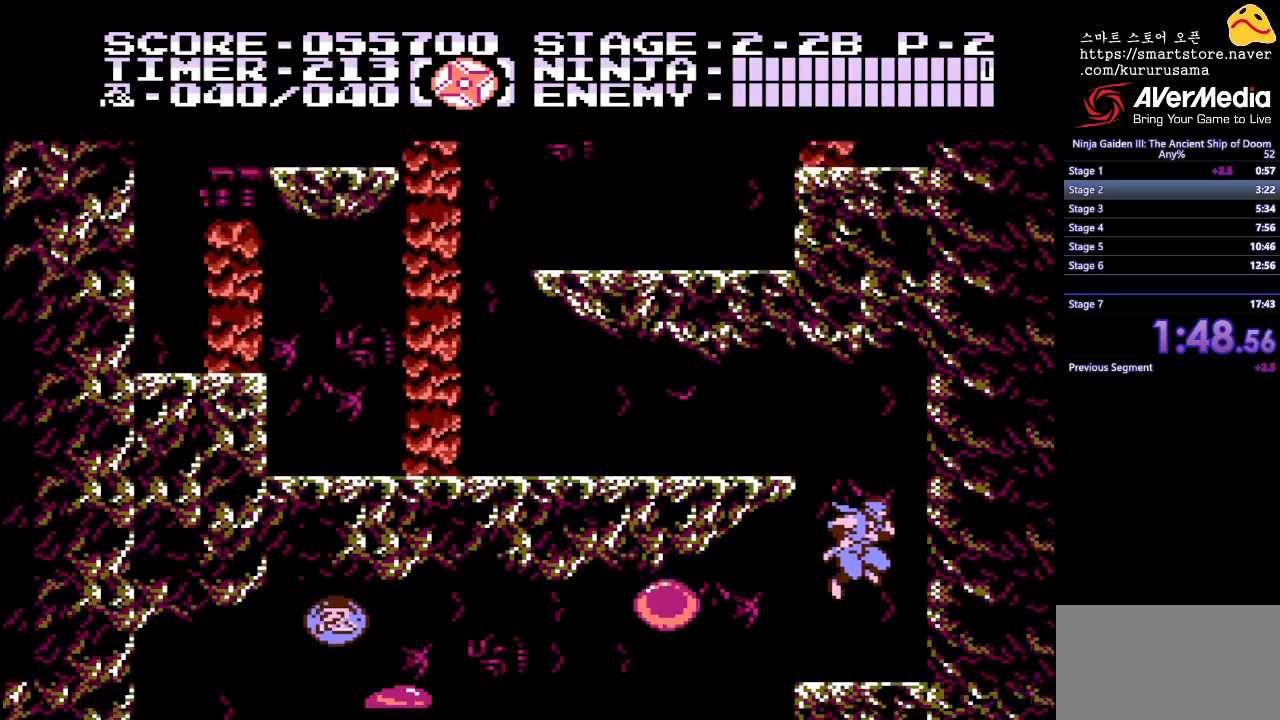
{"buttons": ["DPAD_LEFT"], "events": []}
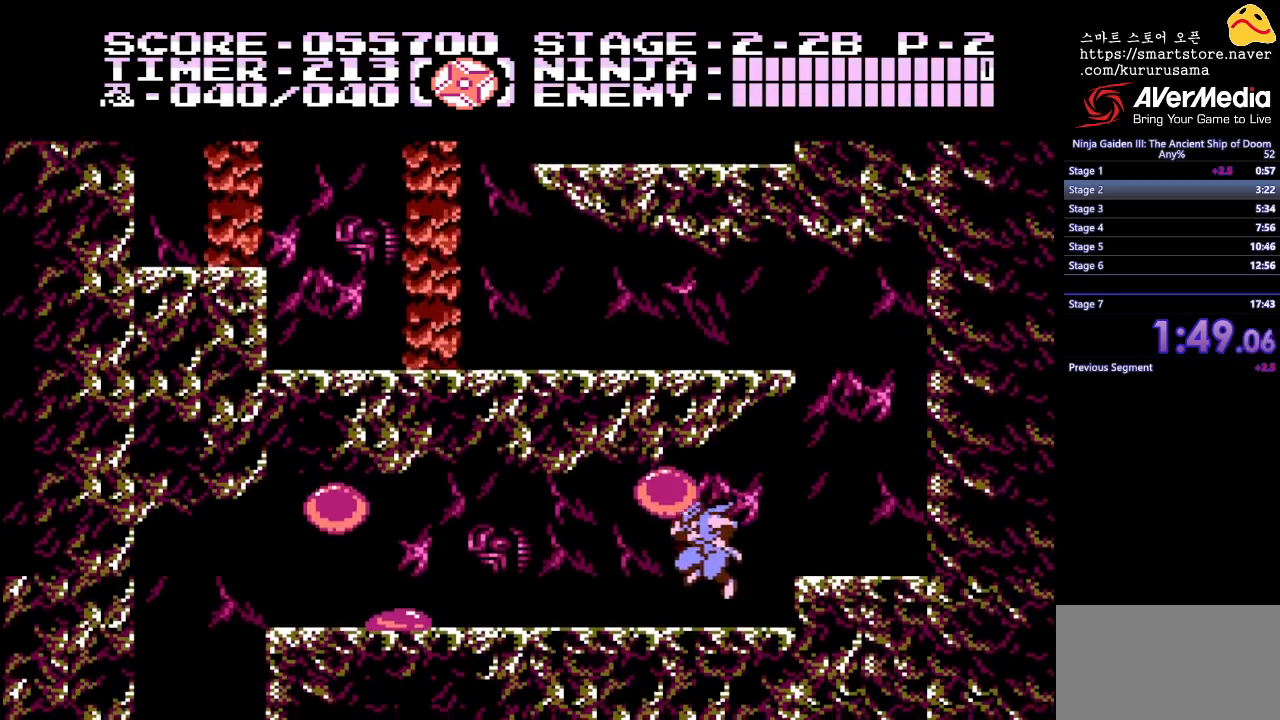
{"buttons": ["DPAD_LEFT"], "events": []}
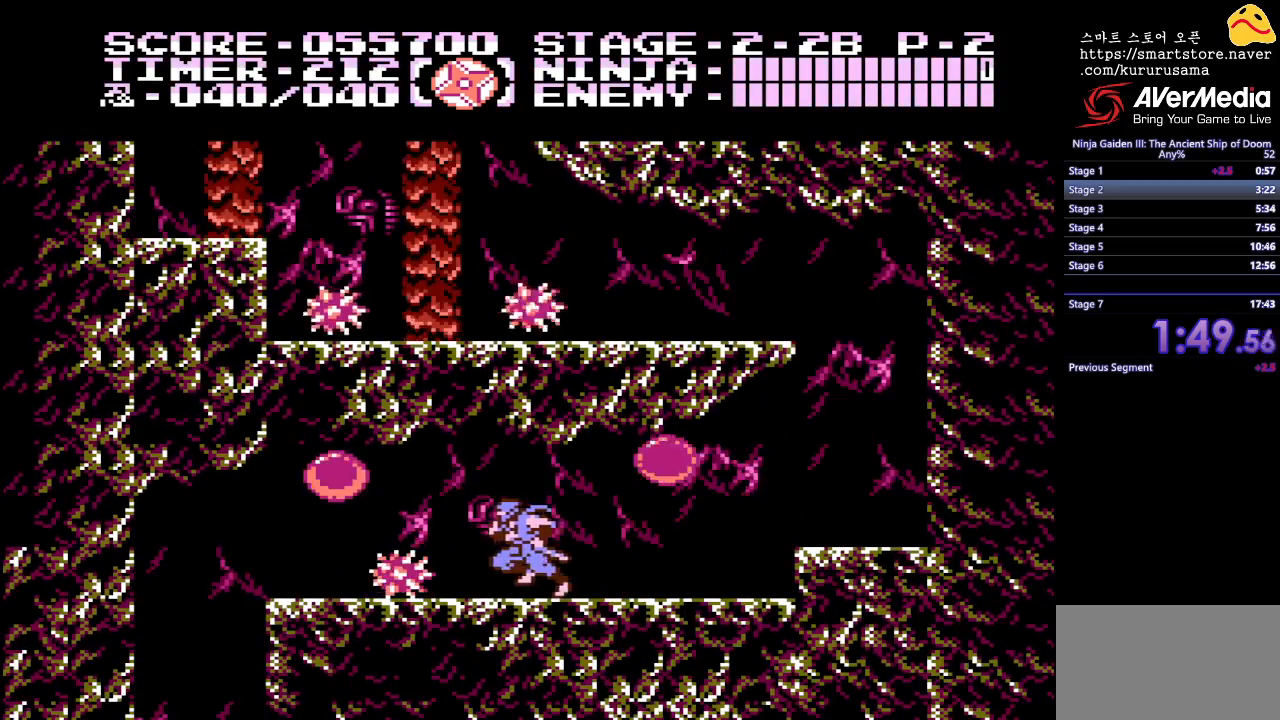
{"buttons": ["DPAD_LEFT"], "events": [[67, "A", "down"], [183, "A", "up"]]}
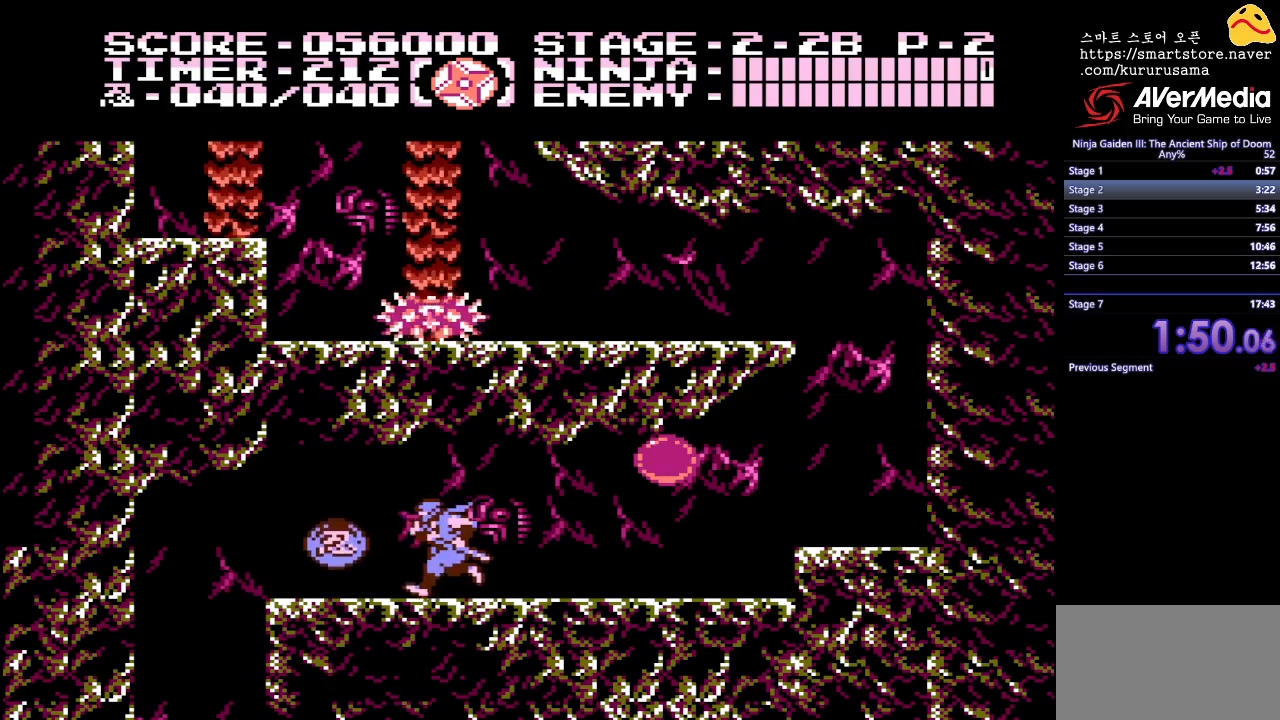
{"buttons": ["DPAD_LEFT"], "events": []}
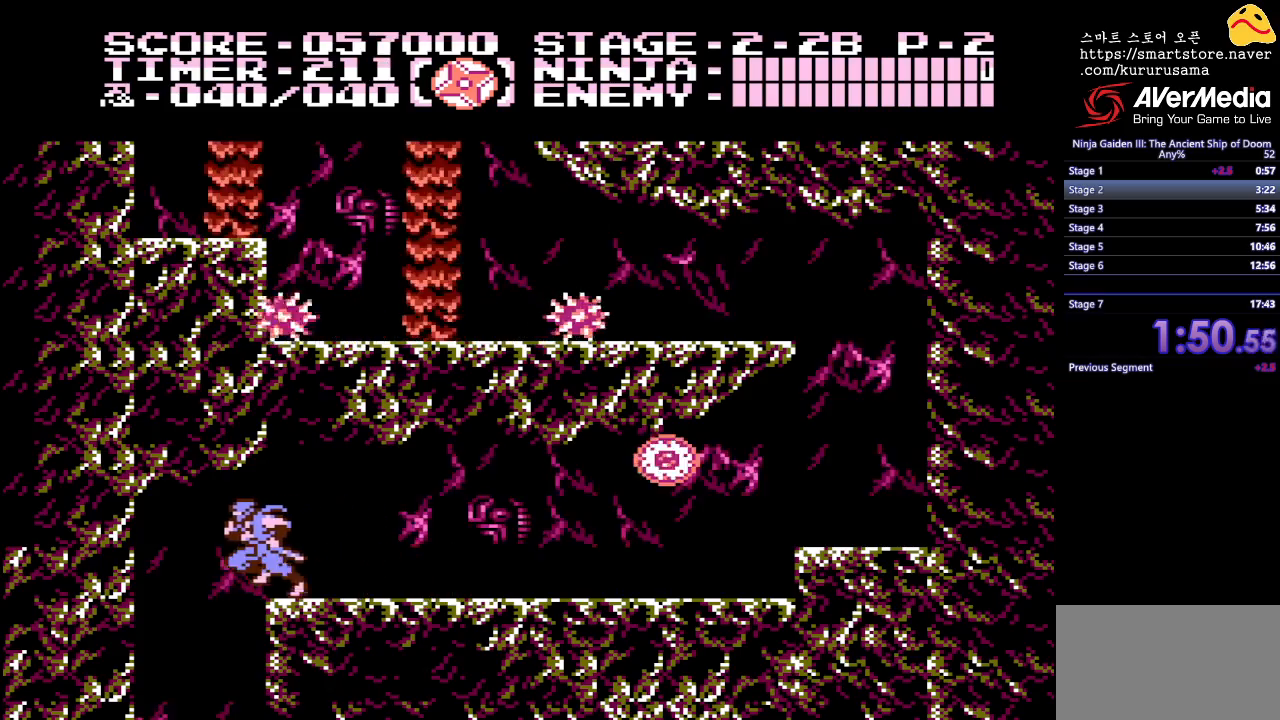
{"buttons": ["DPAD_RIGHT"], "events": [[67, "DPAD_LEFT", "up"], [417, "DPAD_RIGHT", "down"]]}
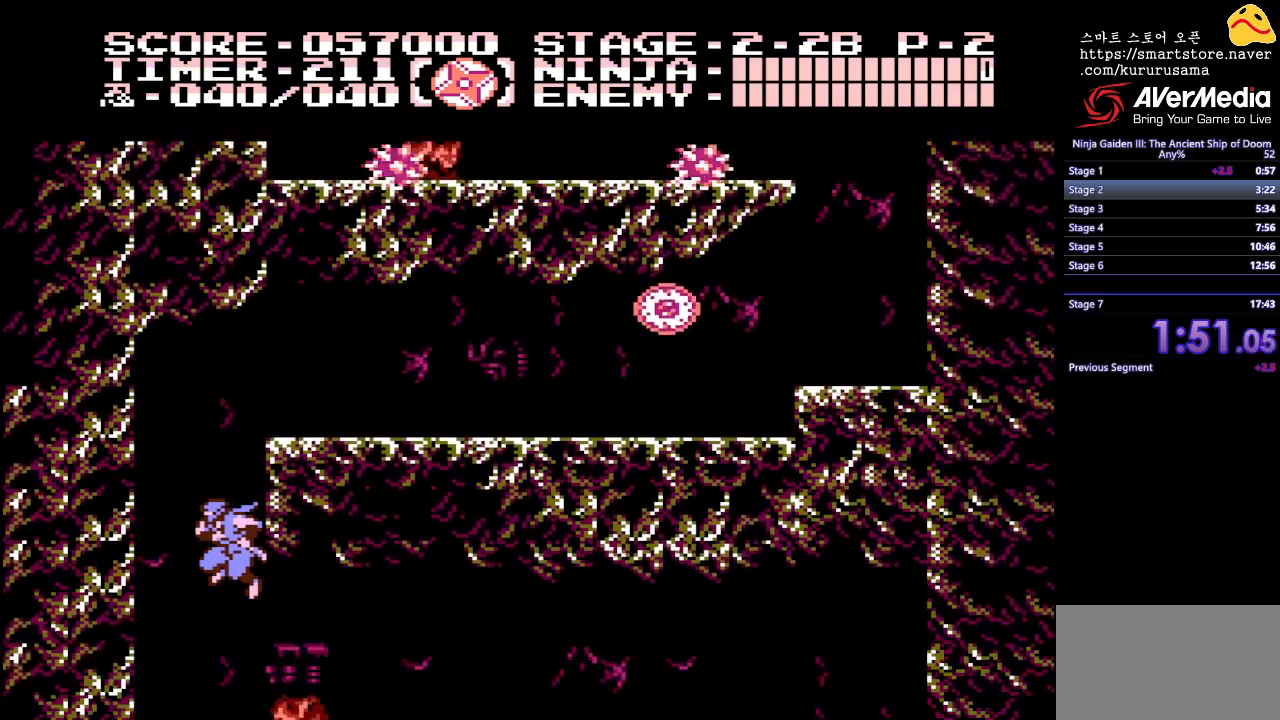
{"buttons": ["DPAD_RIGHT"], "events": []}
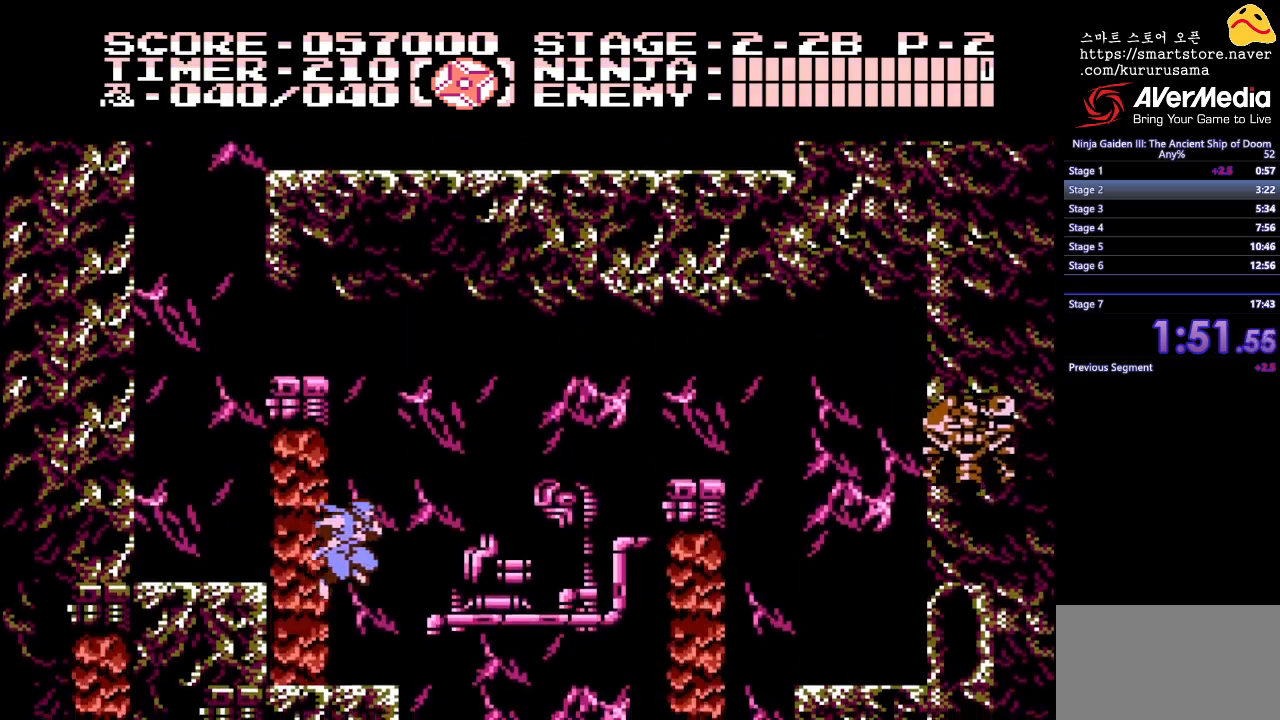
{"buttons": ["DPAD_RIGHT"], "events": []}
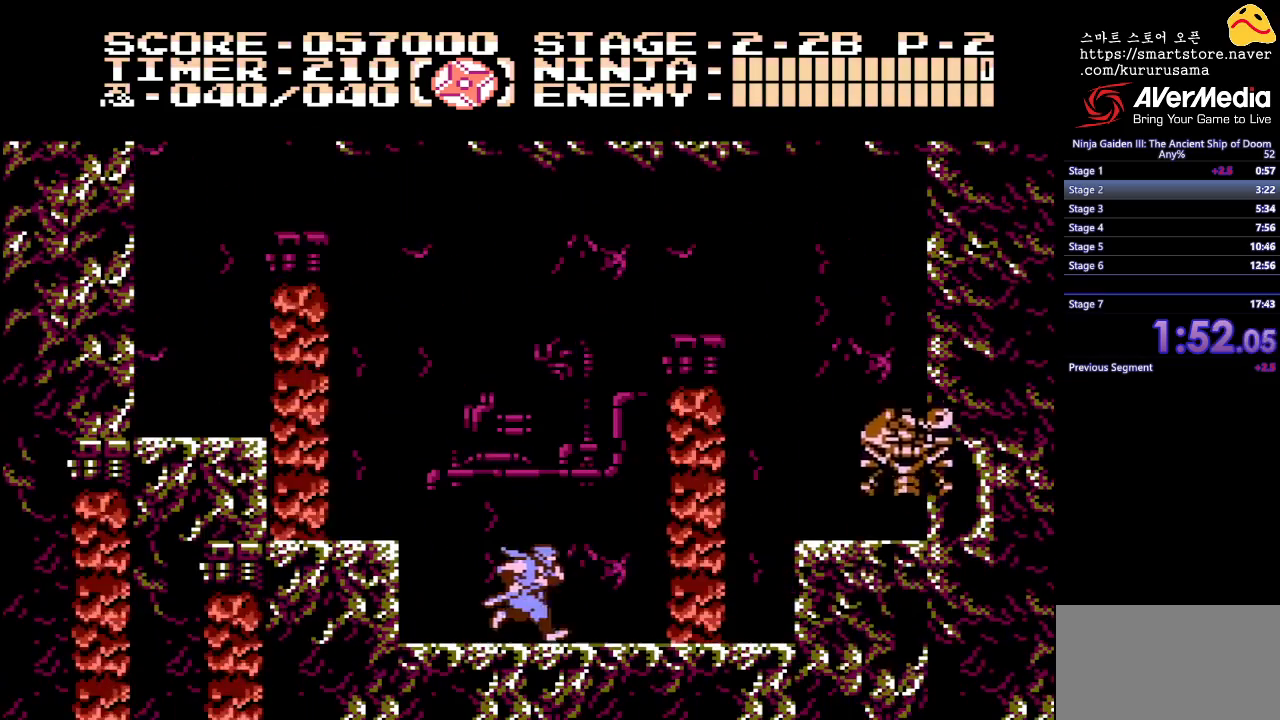
{"buttons": ["DPAD_RIGHT"], "events": [[300, "B", "down"], [483, "B", "up"]]}
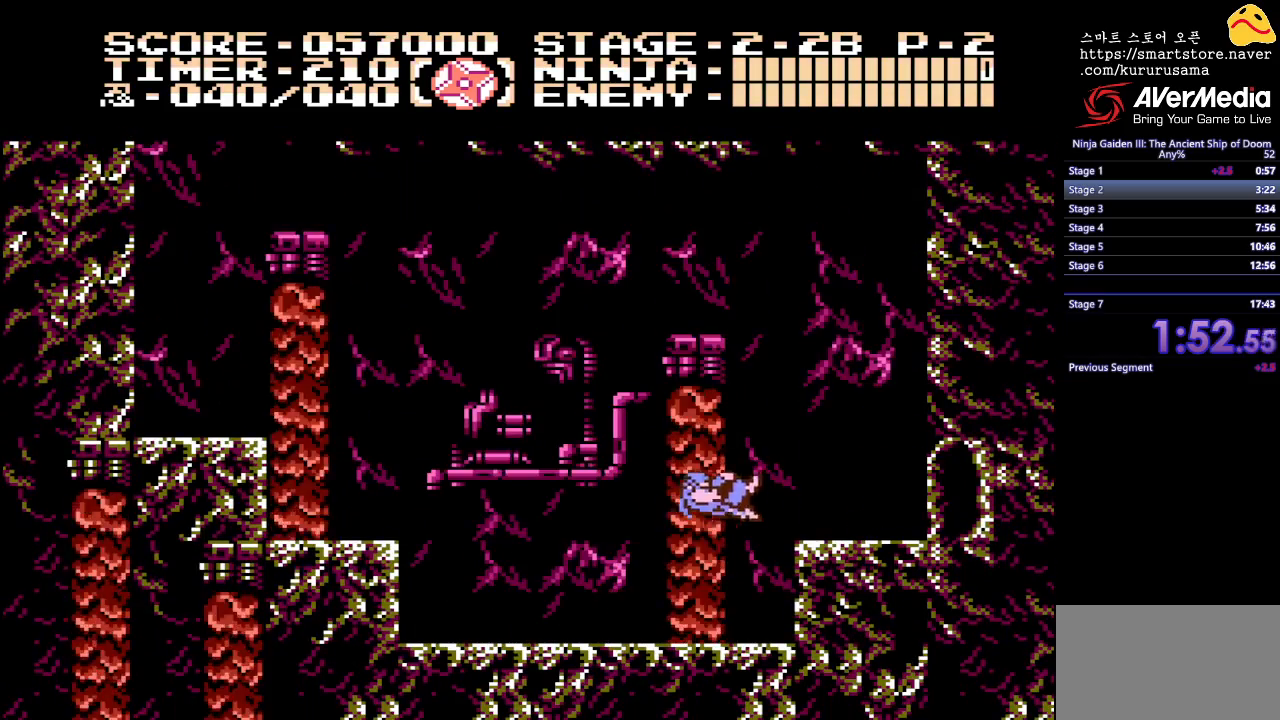
{"buttons": ["DPAD_RIGHT"], "events": []}
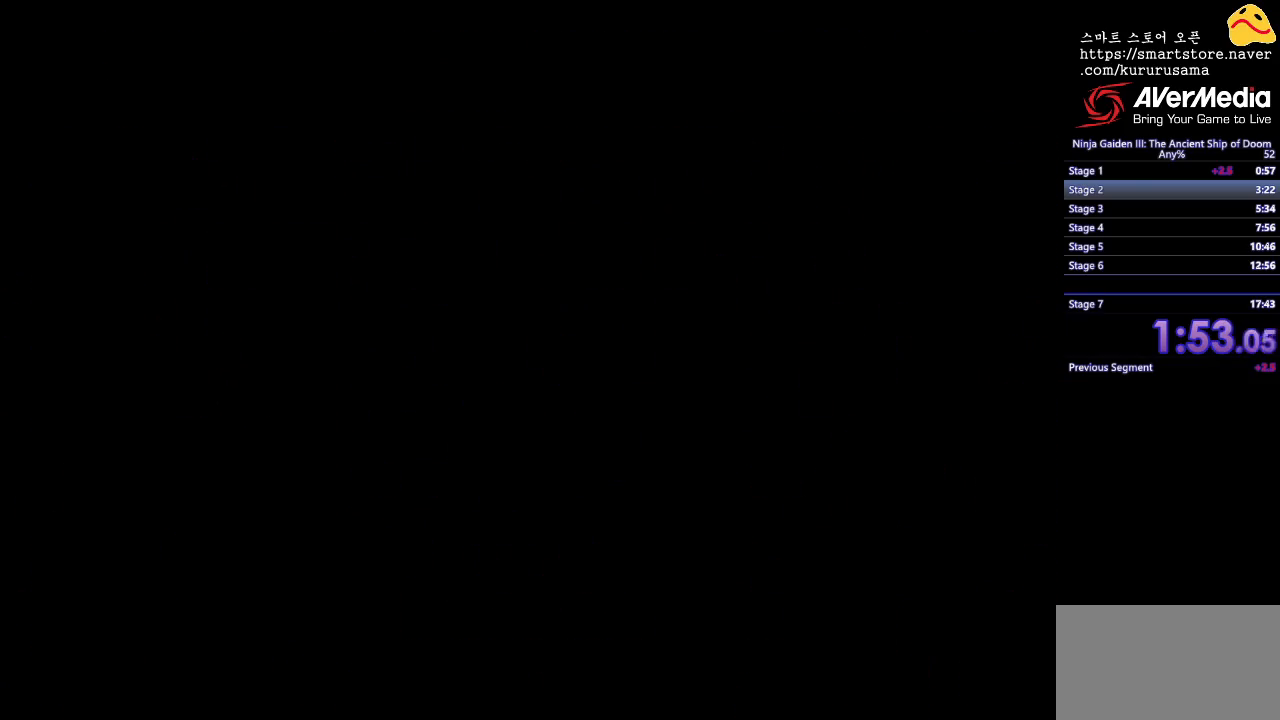
{"buttons": ["DPAD_RIGHT"], "events": [[133, "DPAD_RIGHT", "up"], [500, "DPAD_RIGHT", "down"]]}
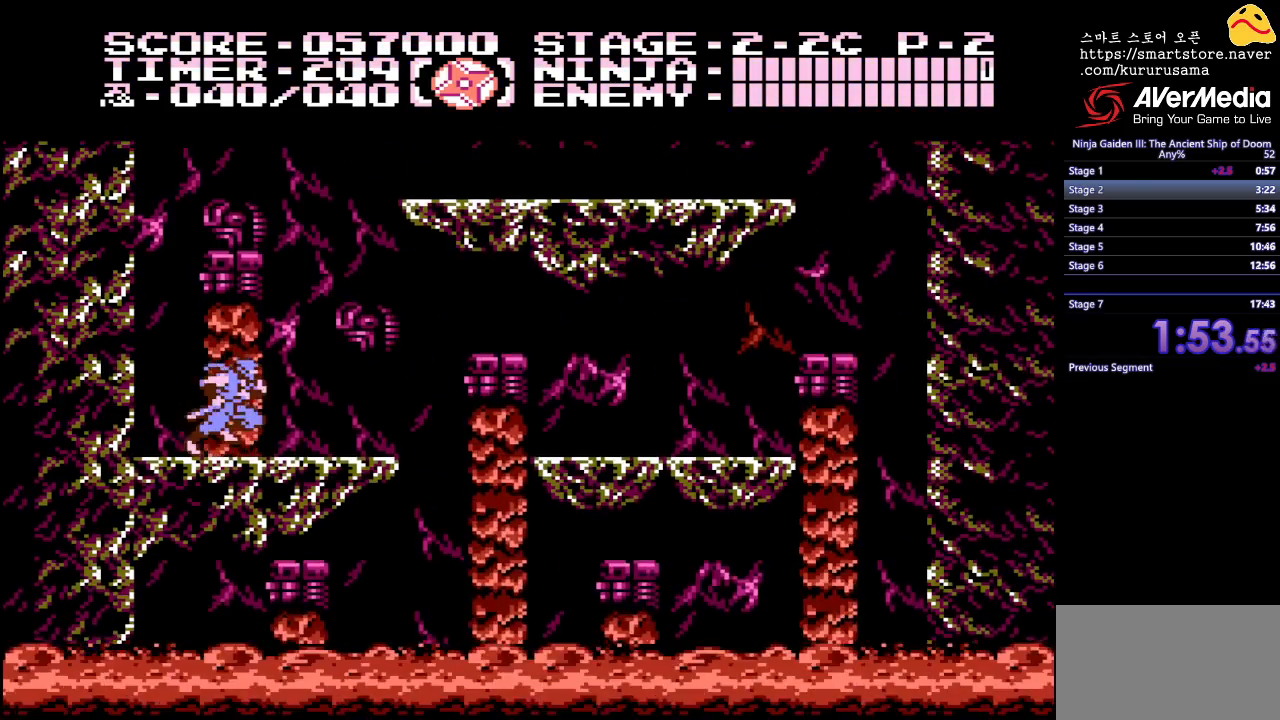
{"buttons": ["DPAD_RIGHT"], "events": [[233, "B", "down"], [417, "B", "up"]]}
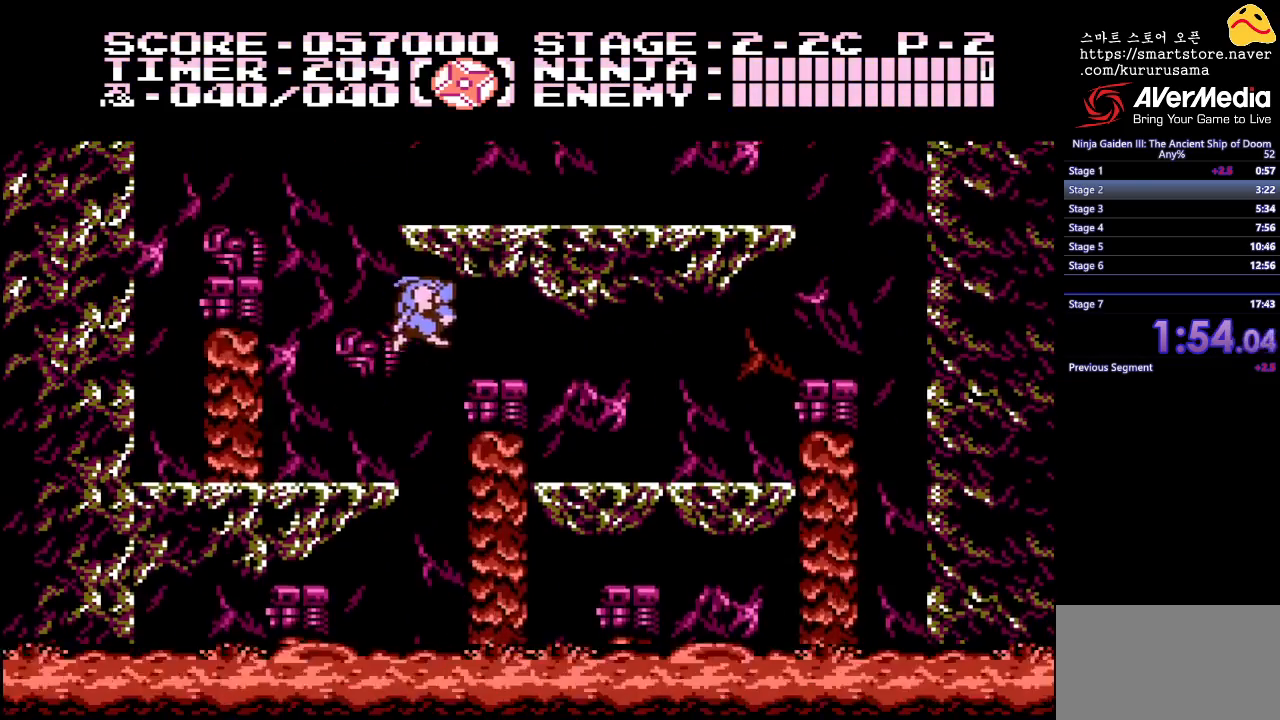
{"buttons": ["DPAD_RIGHT"], "events": []}
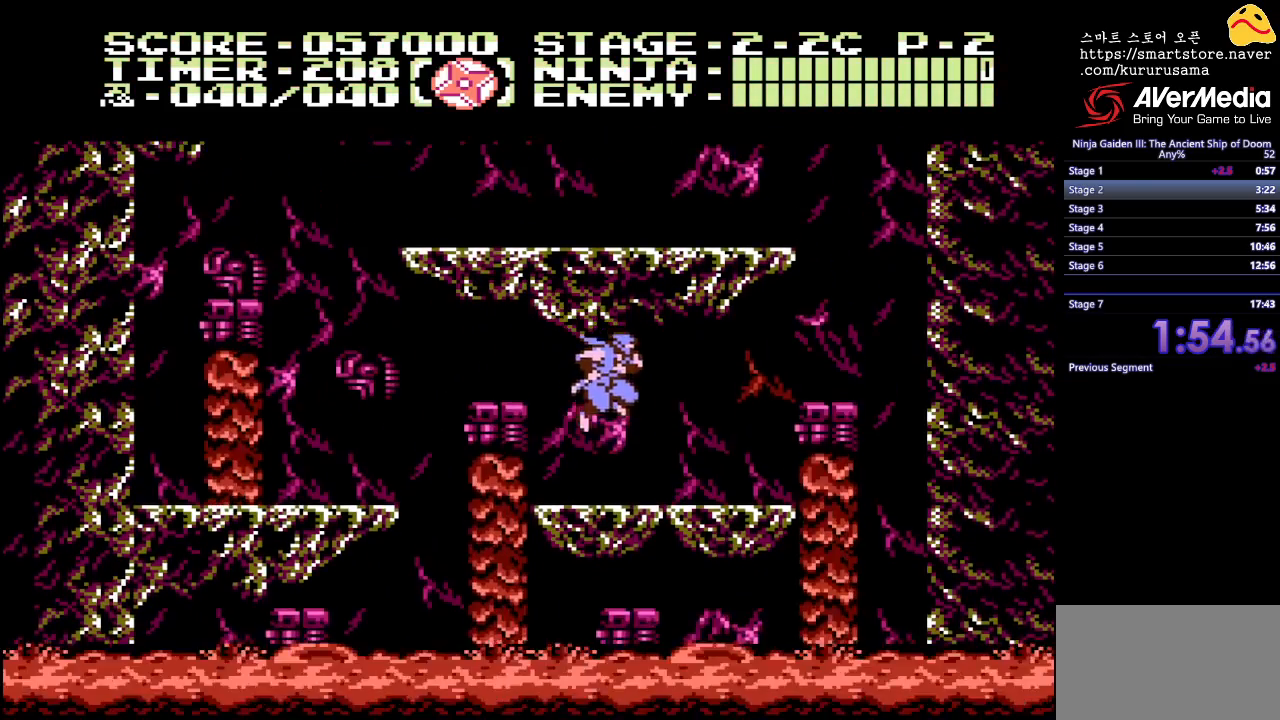
{"buttons": ["DPAD_RIGHT"], "events": [[267, "B", "down"], [467, "B", "up"]]}
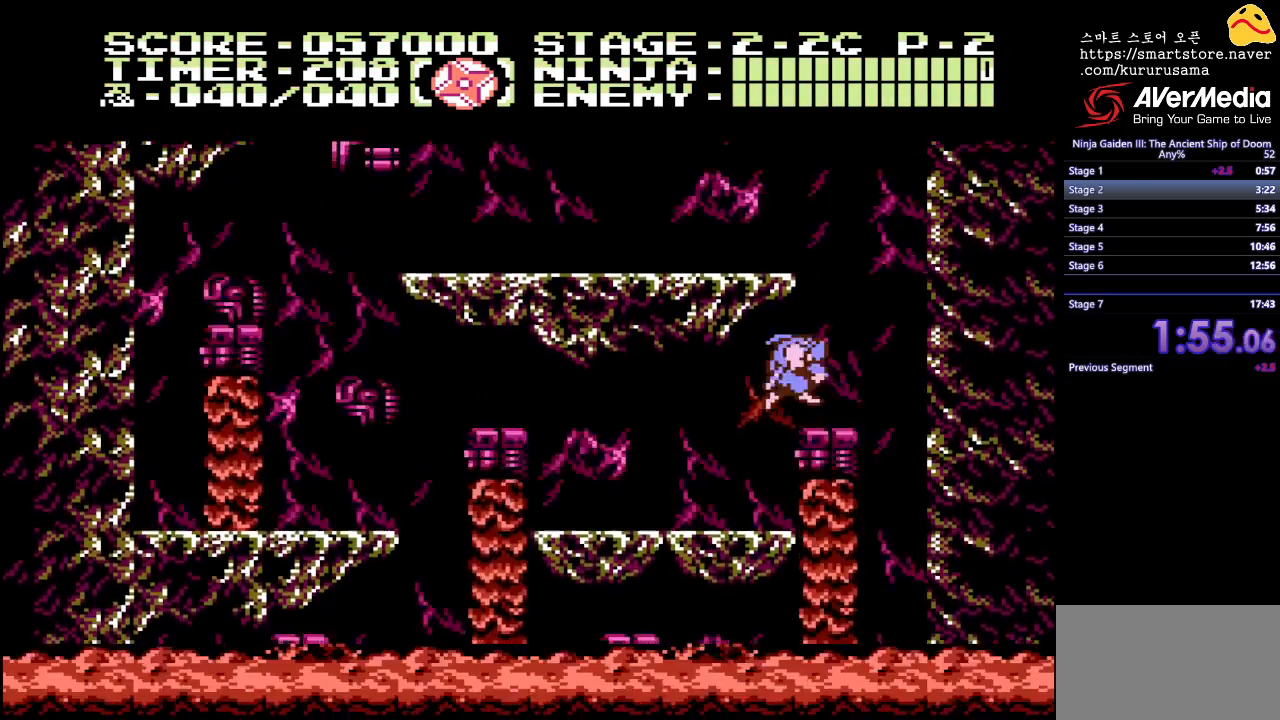
{"buttons": ["DPAD_UP", "DPAD_RIGHT"], "events": [[167, "DPAD_UP", "down"]]}
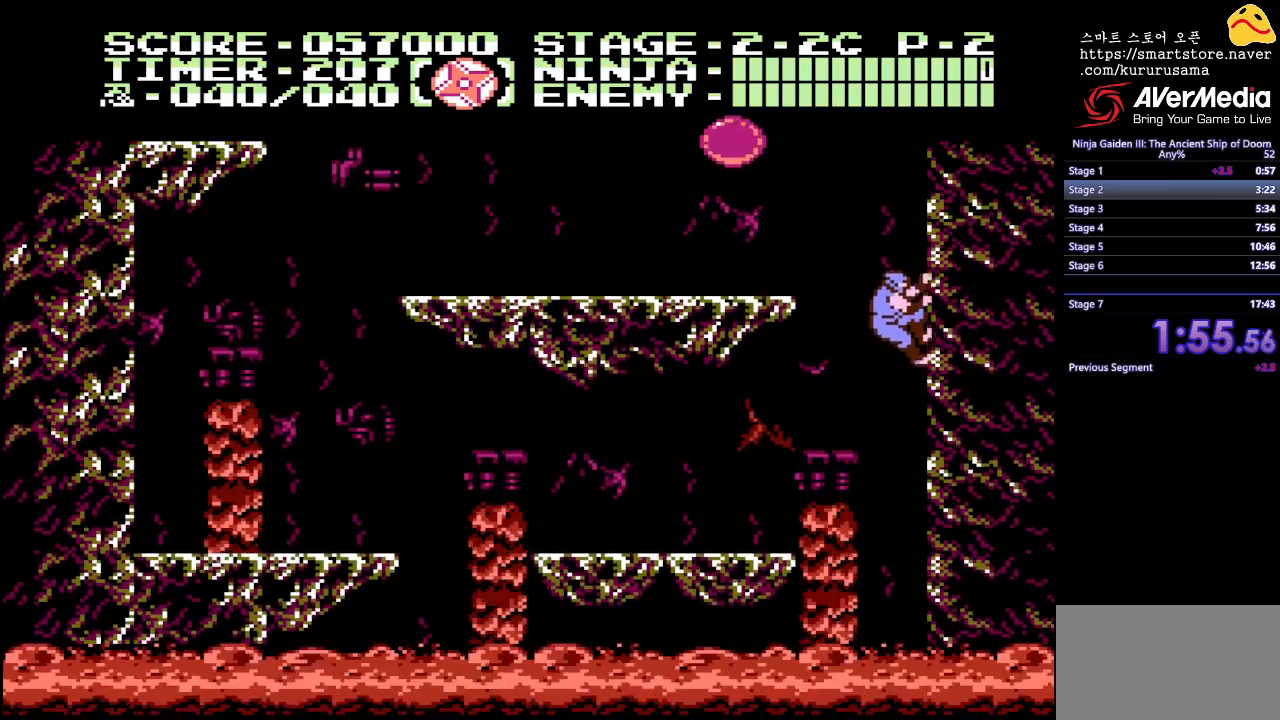
{"buttons": ["B", "DPAD_LEFT"], "events": [[250, "DPAD_RIGHT", "up"], [317, "DPAD_LEFT", "down"], [367, "B", "down"], [383, "DPAD_UP", "up"]]}
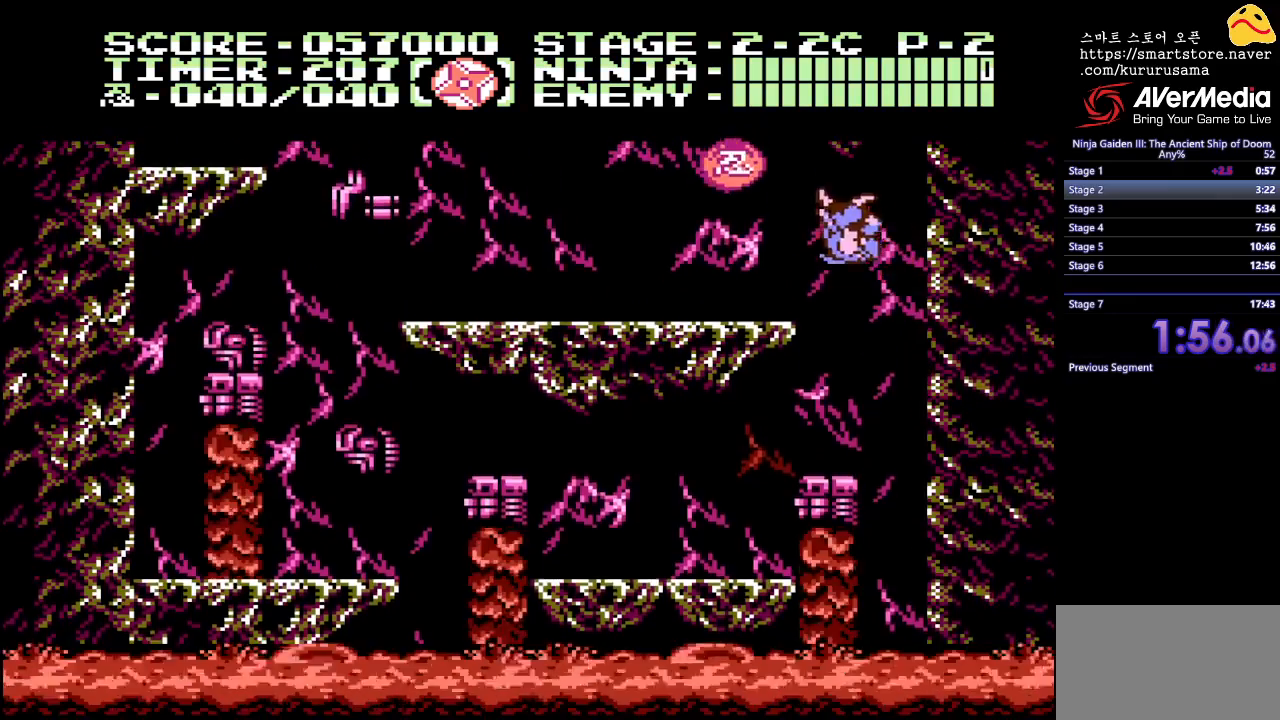
{"buttons": [], "events": [[17, "B", "up"], [200, "DPAD_LEFT", "up"]]}
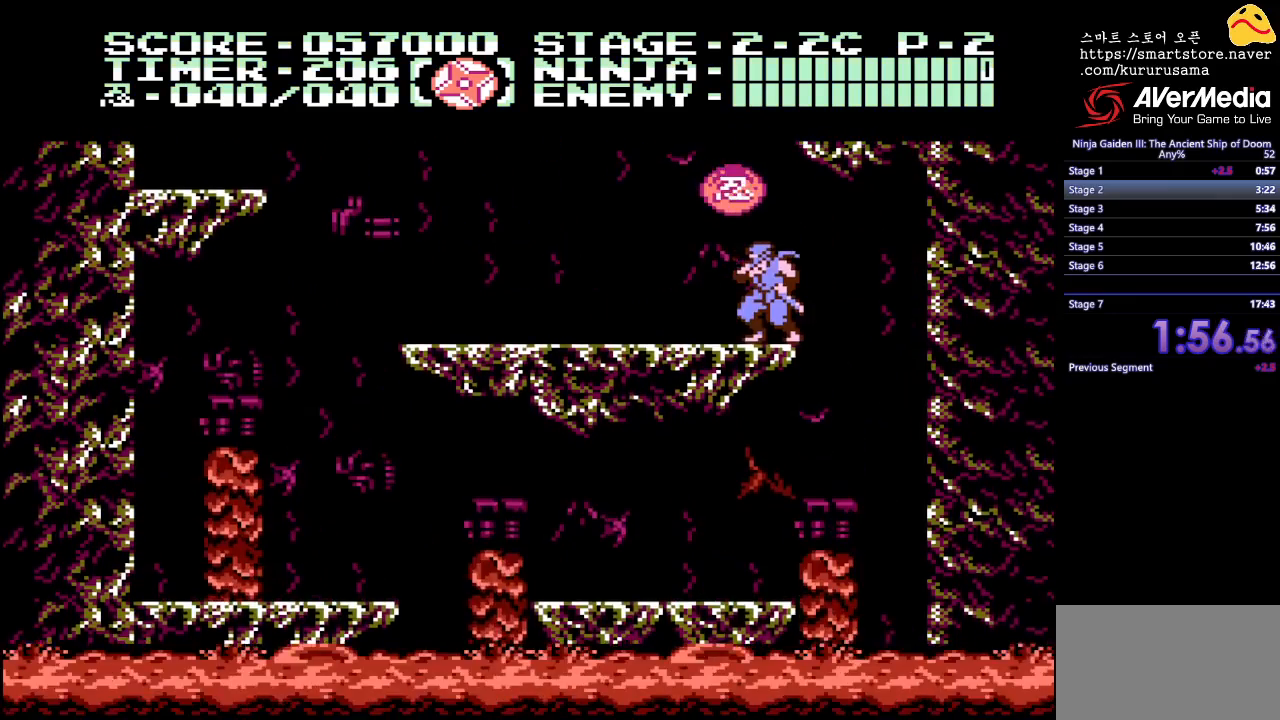
{"buttons": ["DPAD_LEFT"], "events": [[50, "B", "down"], [133, "A", "down"], [233, "B", "up"], [300, "A", "up"], [300, "DPAD_LEFT", "down"]]}
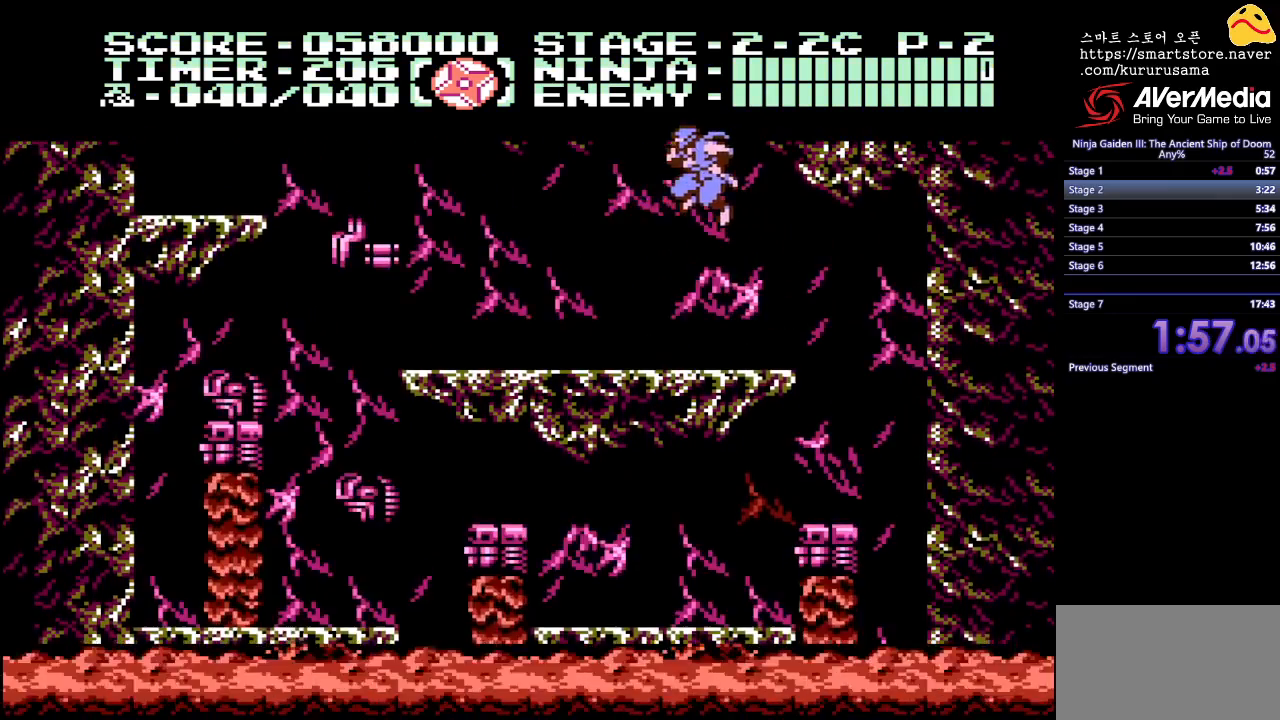
{"buttons": [], "events": [[50, "A", "down"], [183, "A", "up"], [450, "DPAD_LEFT", "up"]]}
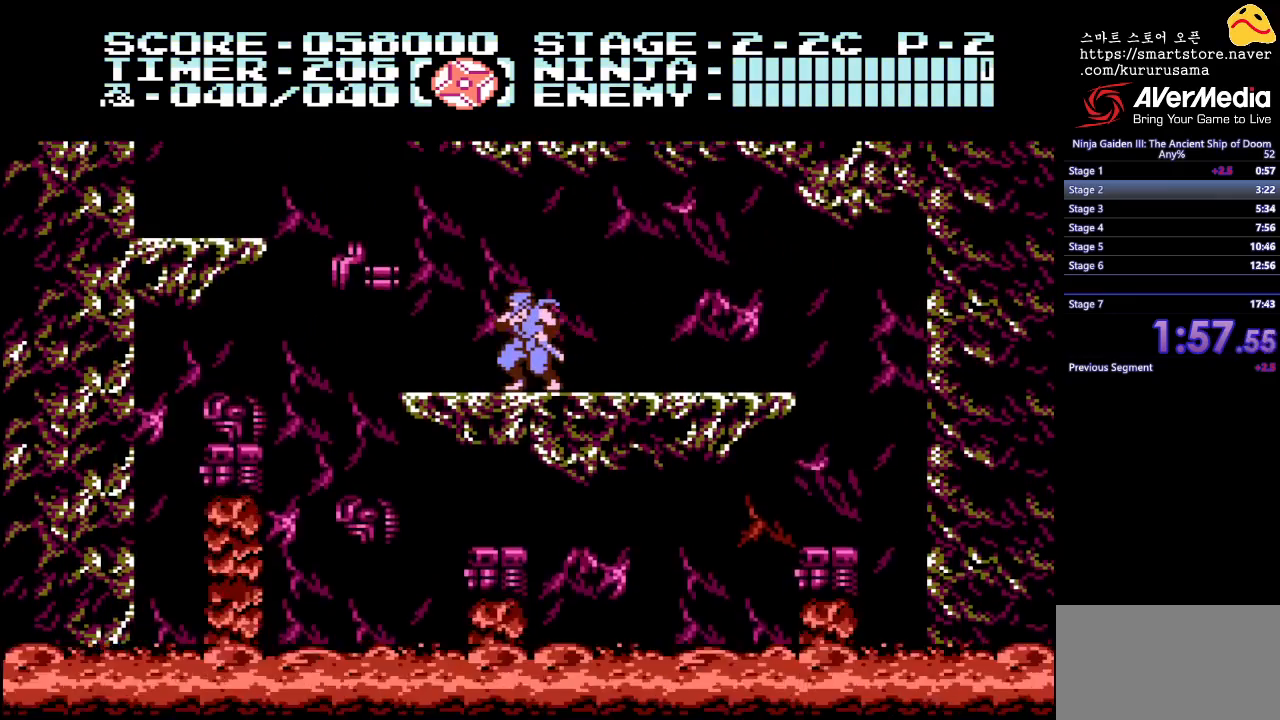
{"buttons": ["DPAD_LEFT"], "events": [[300, "DPAD_LEFT", "down"]]}